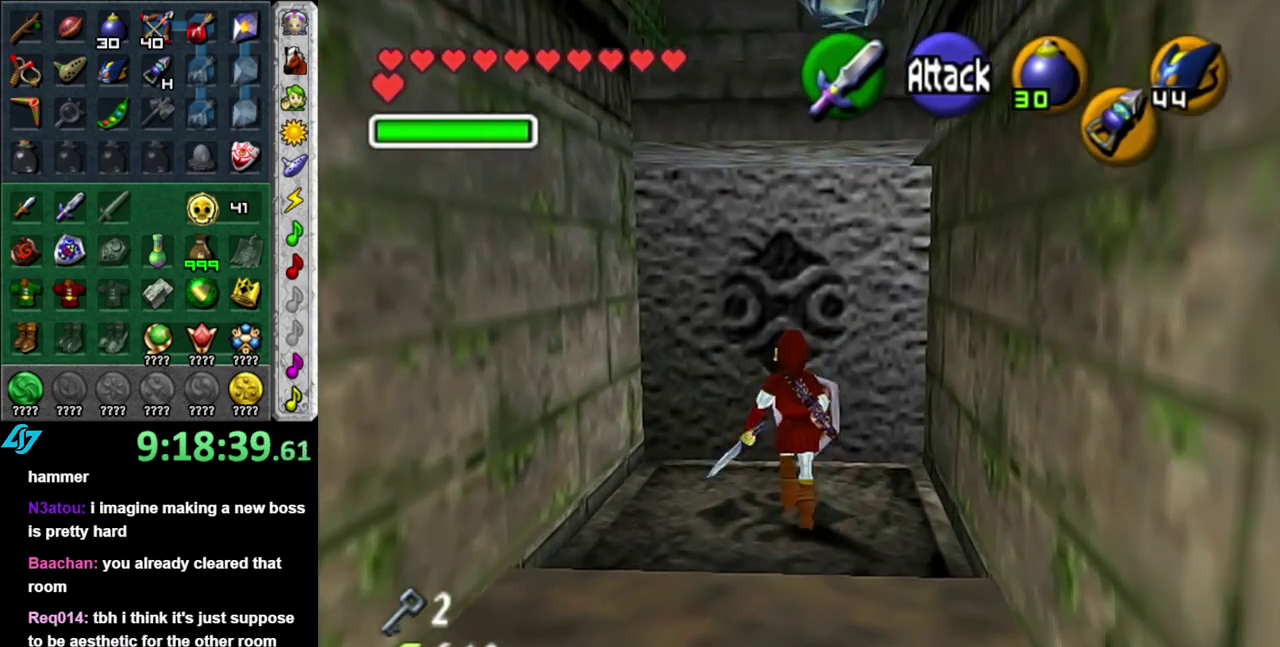
Gameplay with a controller (Nintendo layout); each line is a JSON object with the inputs held at the frame after it. "events" lists button and stick changes between this image and that frame as [ms after this image, input, new state], when the widget could be followed in between. This overlay highlights the sticks when they move; stick clicks (L3 R3) are not distinguishable. Not read: L3 R2 R3 Y other_buttons.
{"buttons": ["A"], "left_stick": "down", "right_stick": "center", "events": [[150, "A", "down"], [233, "left_stick", "center"], [400, "left_stick", "down"]]}
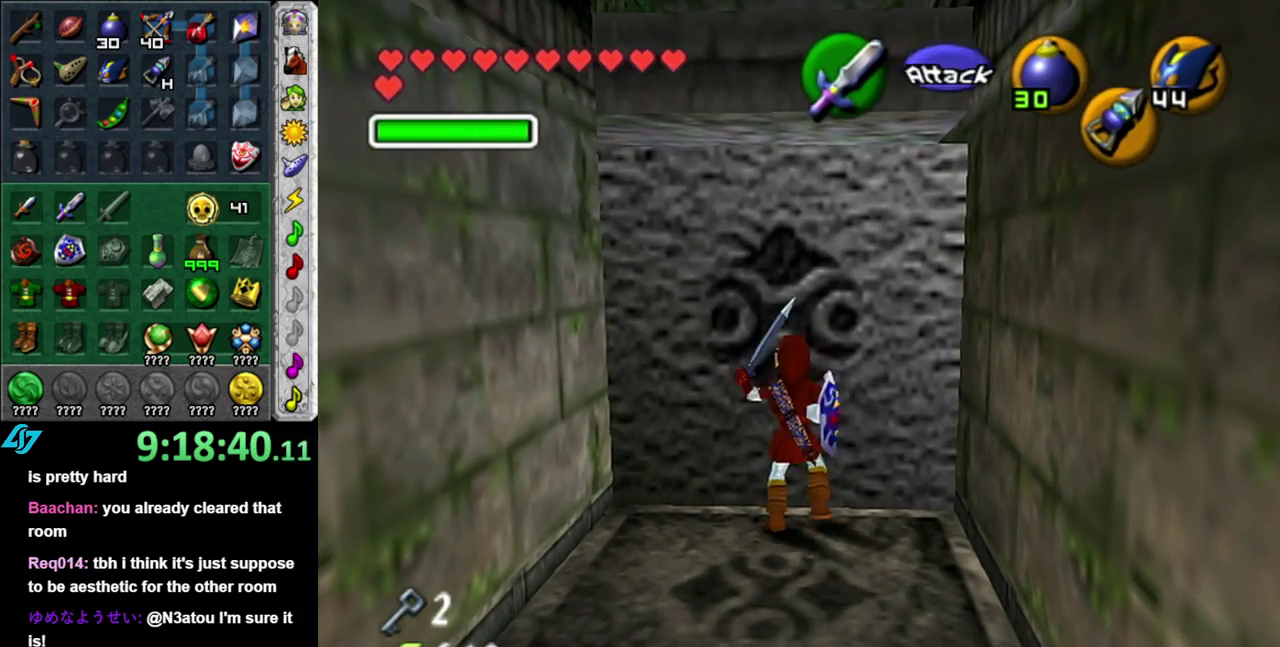
{"buttons": ["A"], "left_stick": "down", "right_stick": "center", "events": []}
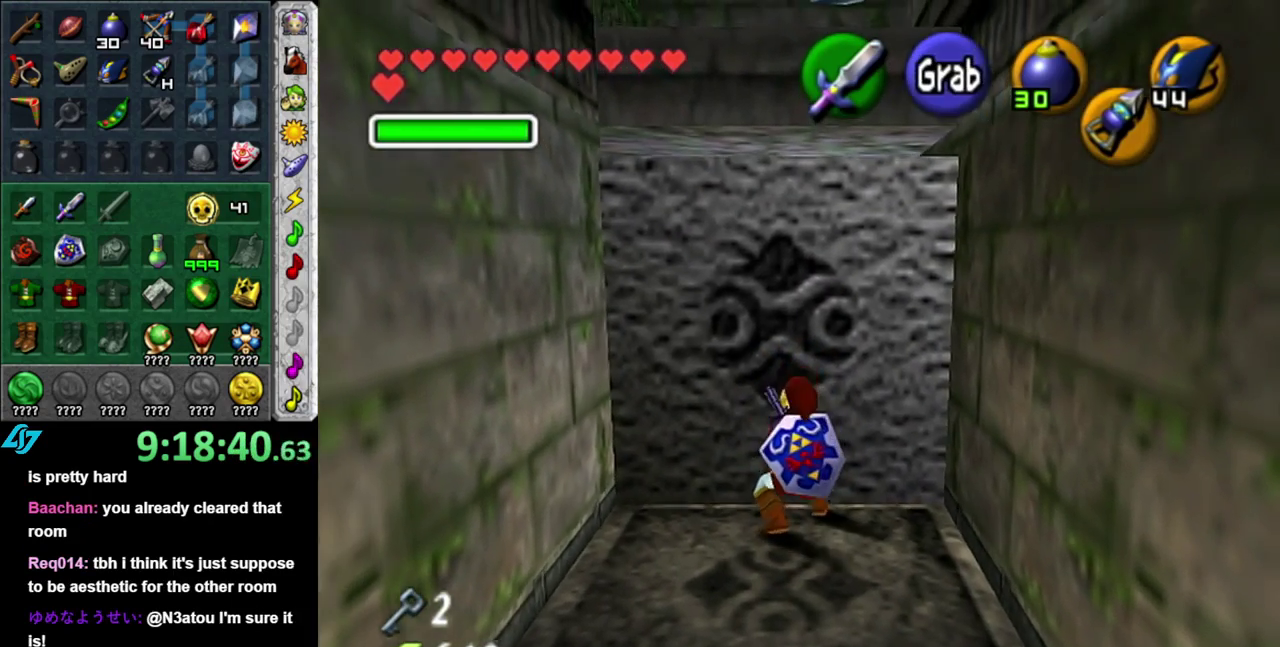
{"buttons": ["A"], "left_stick": "down", "right_stick": "center", "events": []}
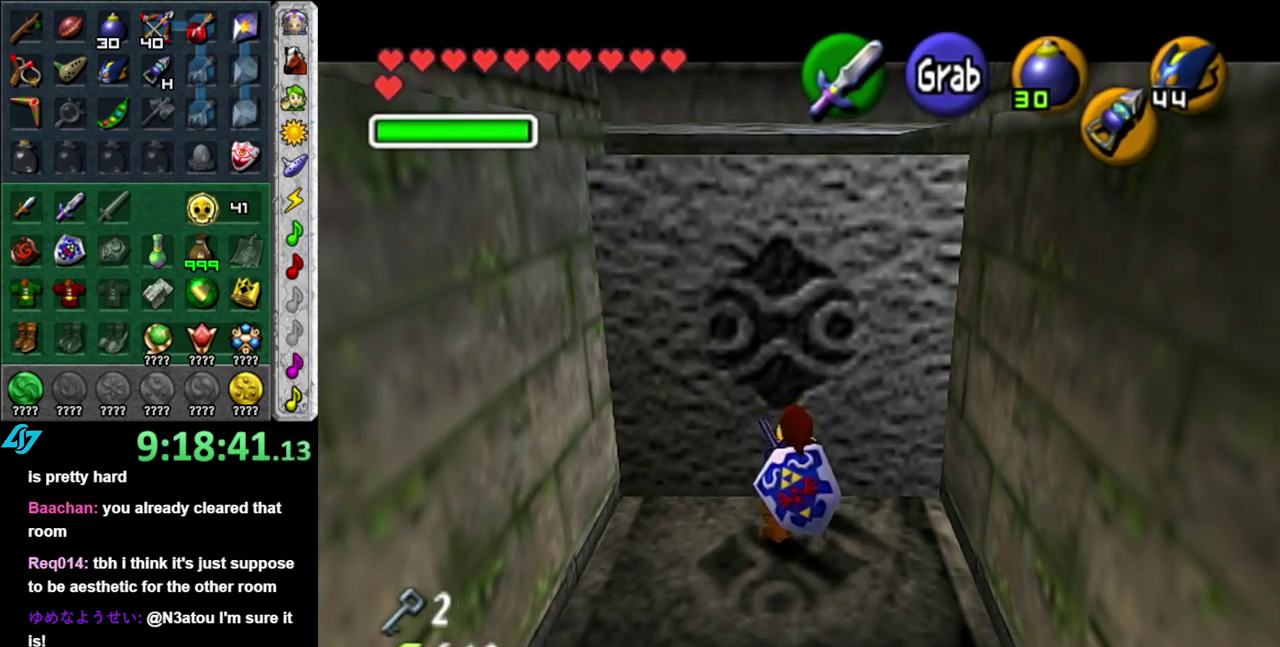
{"buttons": ["A"], "left_stick": "down", "right_stick": "center", "events": []}
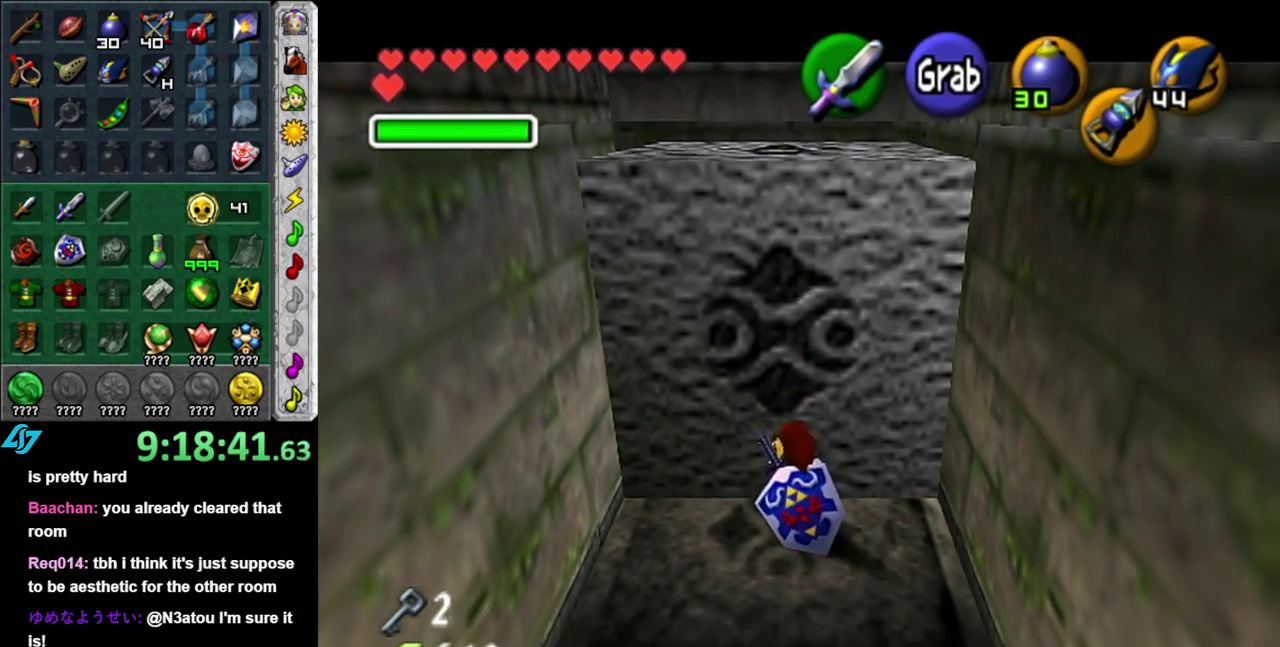
{"buttons": [], "left_stick": "up", "right_stick": "center", "events": [[150, "A", "up"], [183, "left_stick", "center"], [300, "left_stick", "up"]]}
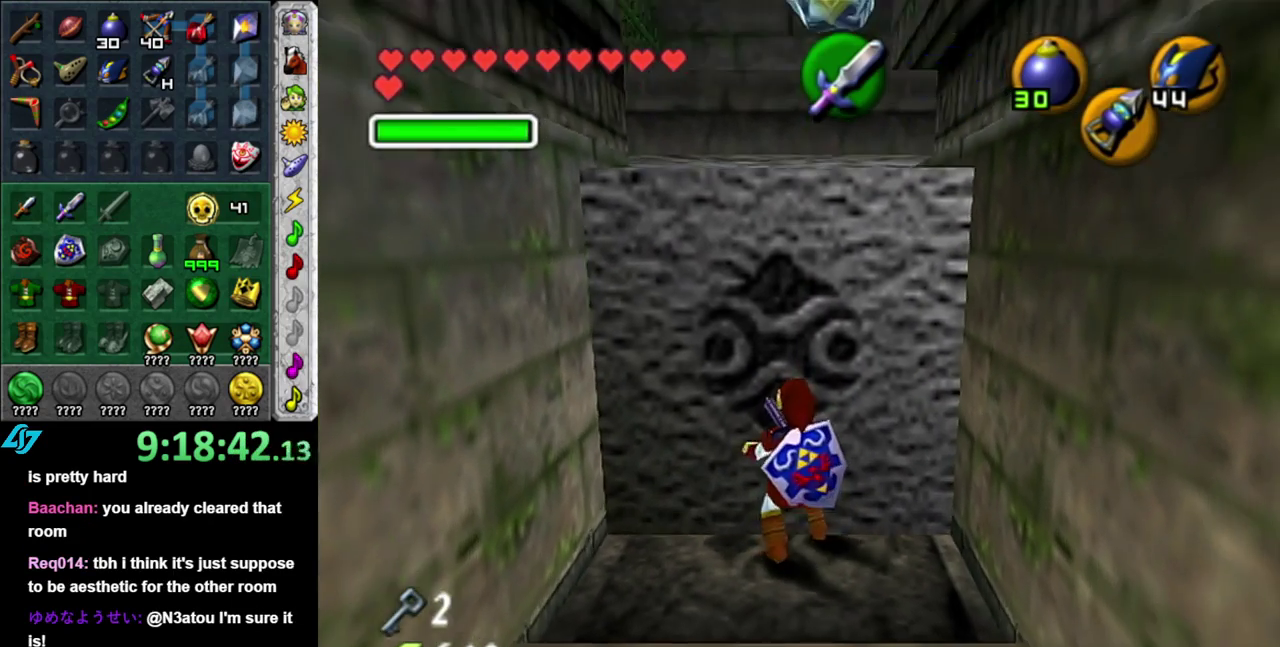
{"buttons": ["A"], "left_stick": "center", "right_stick": "center", "events": [[333, "left_stick", "center"], [483, "A", "down"]]}
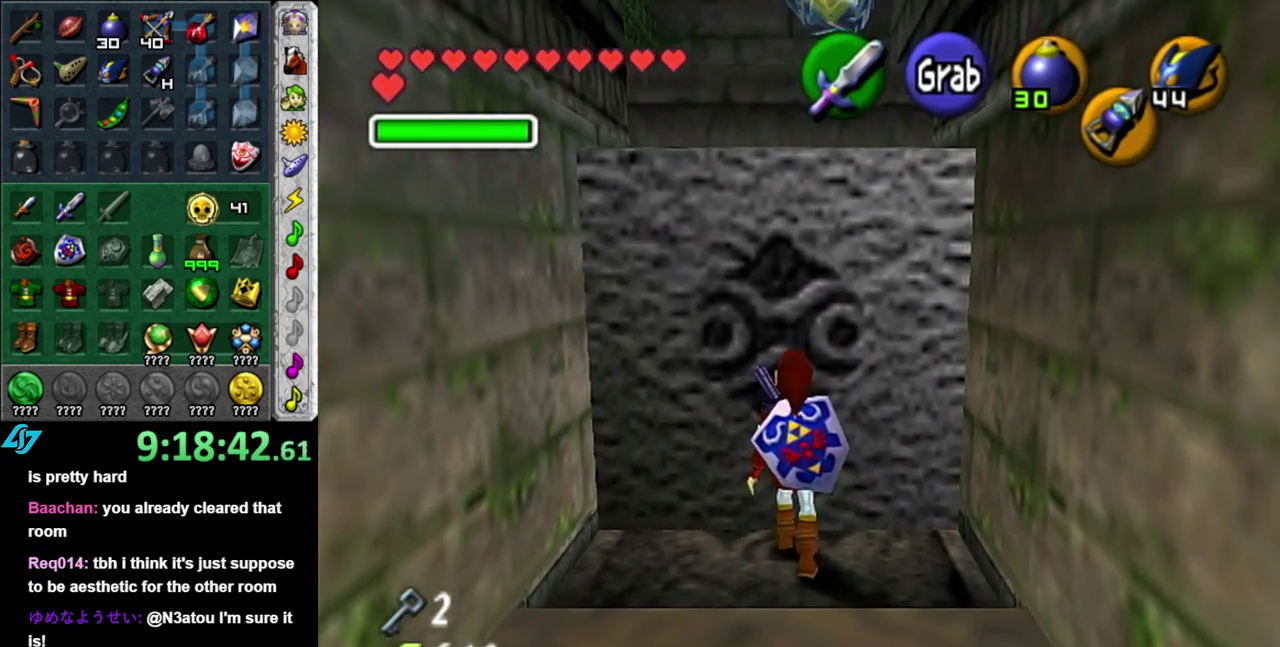
{"buttons": ["A"], "left_stick": "down", "right_stick": "center", "events": [[200, "left_stick", "down"]]}
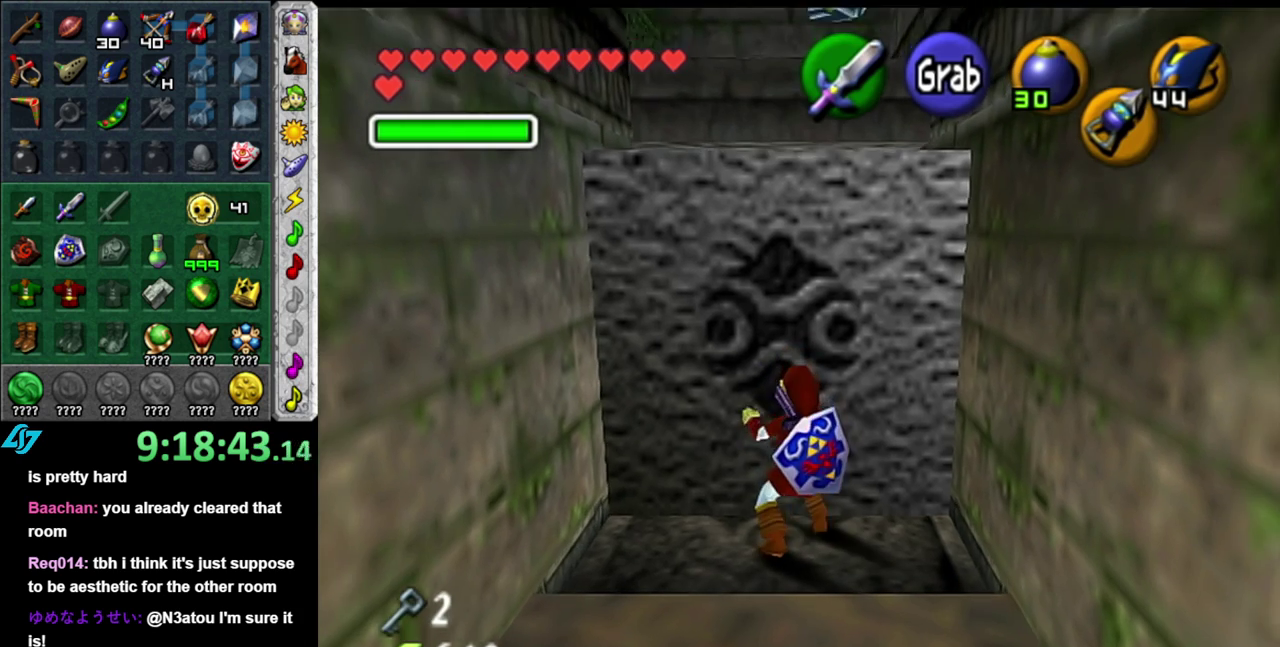
{"buttons": ["A"], "left_stick": "down", "right_stick": "center", "events": []}
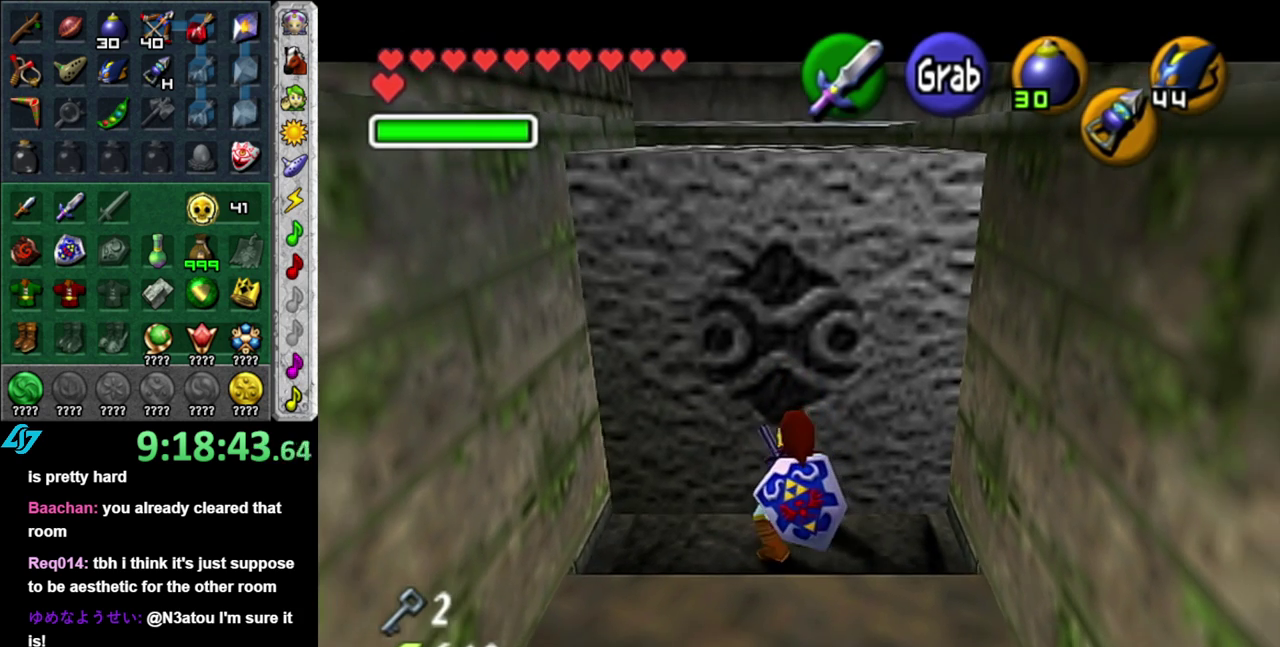
{"buttons": ["A"], "left_stick": "down", "right_stick": "center", "events": []}
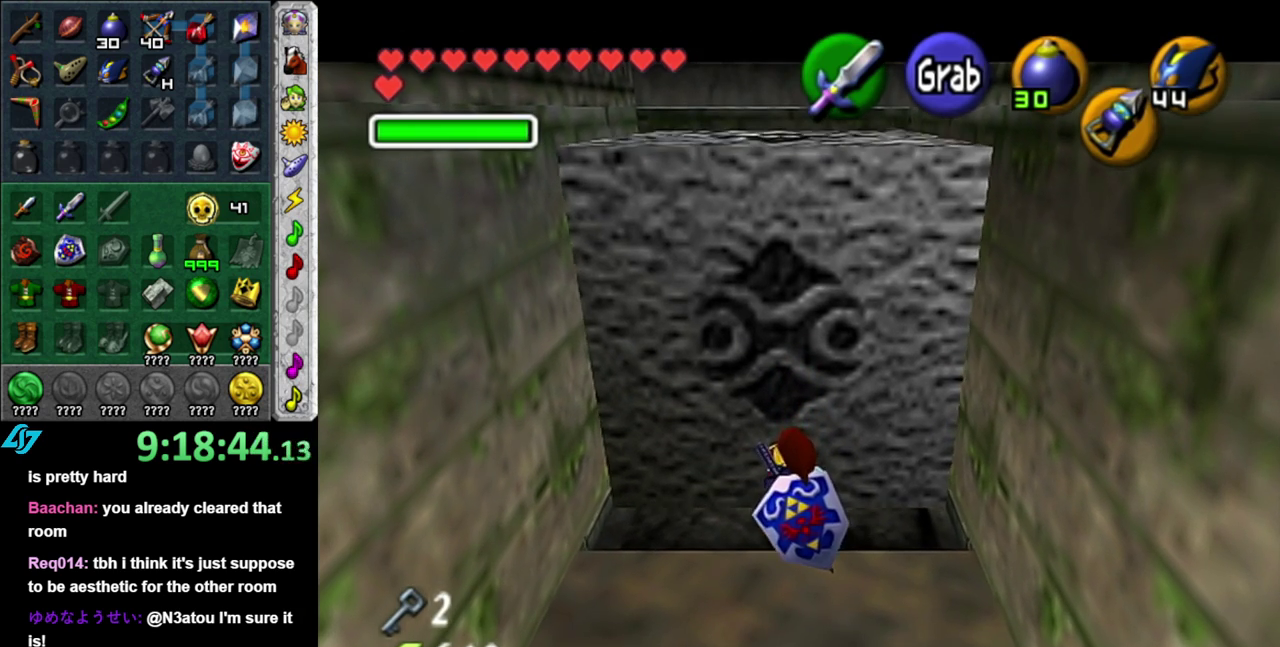
{"buttons": ["A"], "left_stick": "down", "right_stick": "center", "events": []}
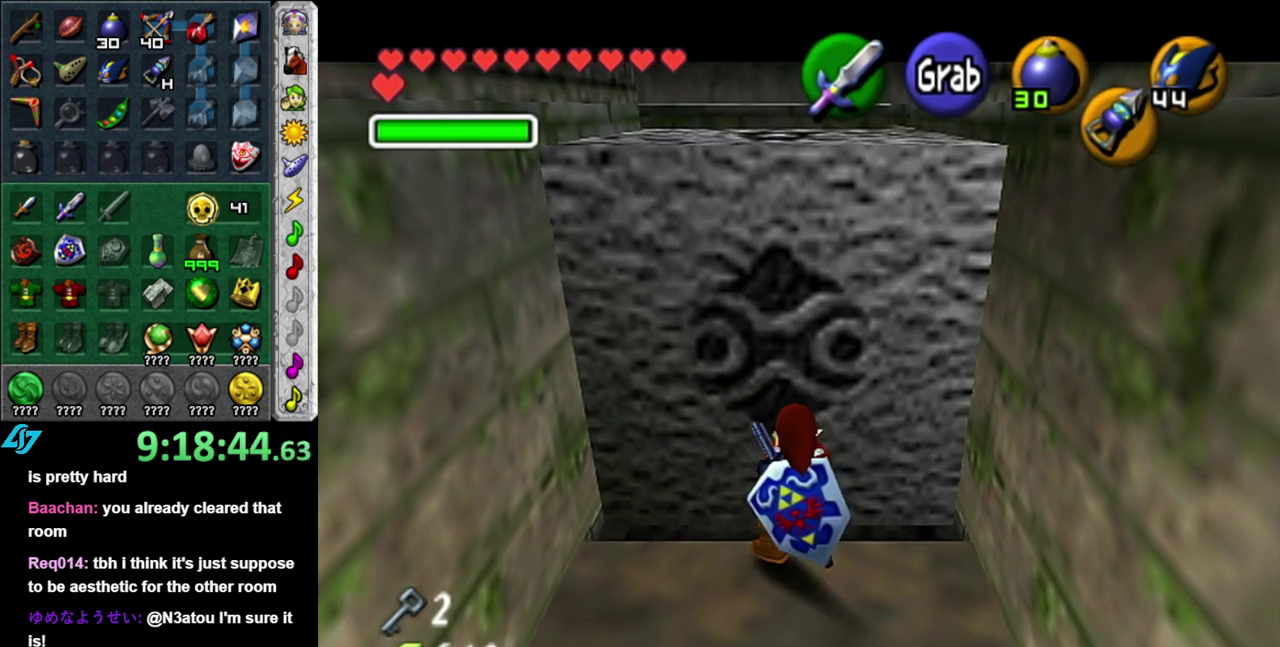
{"buttons": [], "left_stick": "up", "right_stick": "center", "events": [[50, "A", "up"], [150, "left_stick", "up"]]}
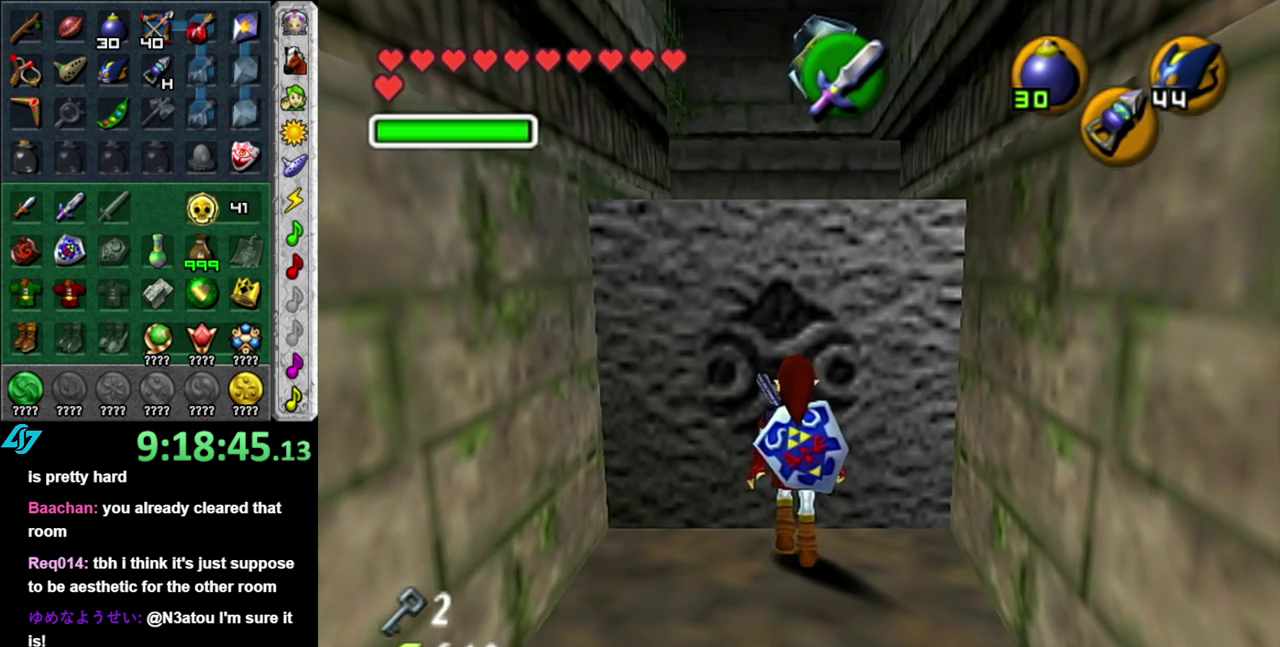
{"buttons": [], "left_stick": "up", "right_stick": "center", "events": [[267, "A", "down"], [483, "A", "up"]]}
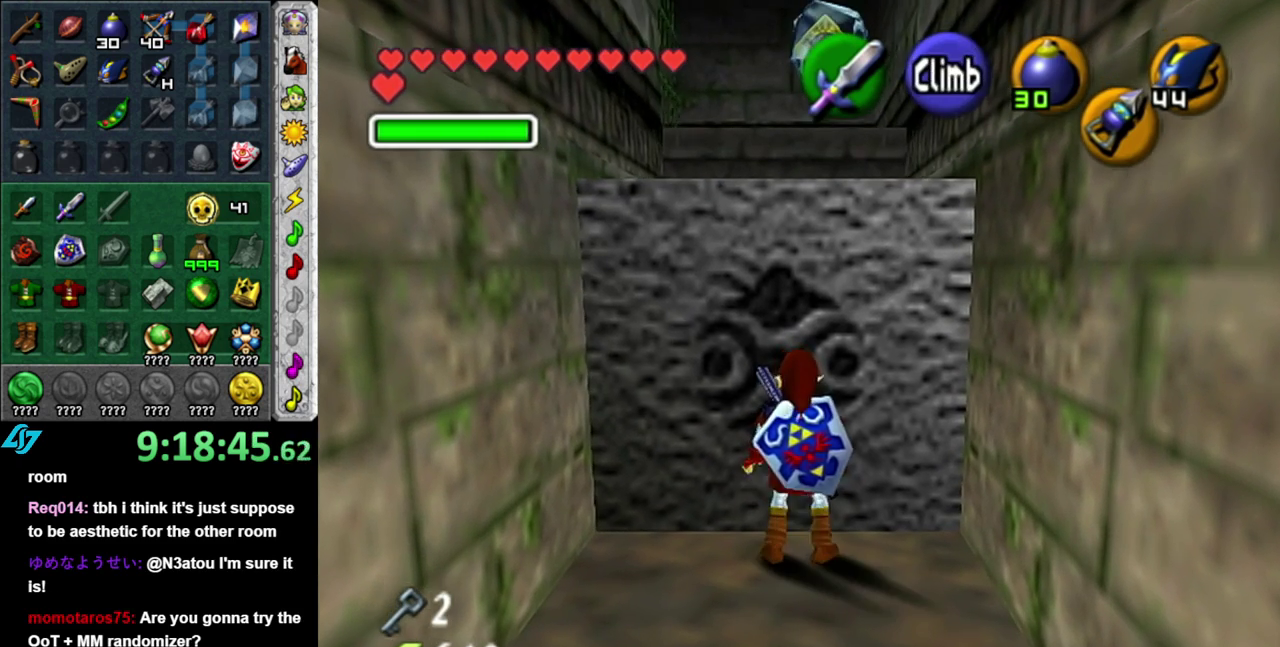
{"buttons": [], "left_stick": "up", "right_stick": "center", "events": [[300, "START", "down"], [483, "START", "up"]]}
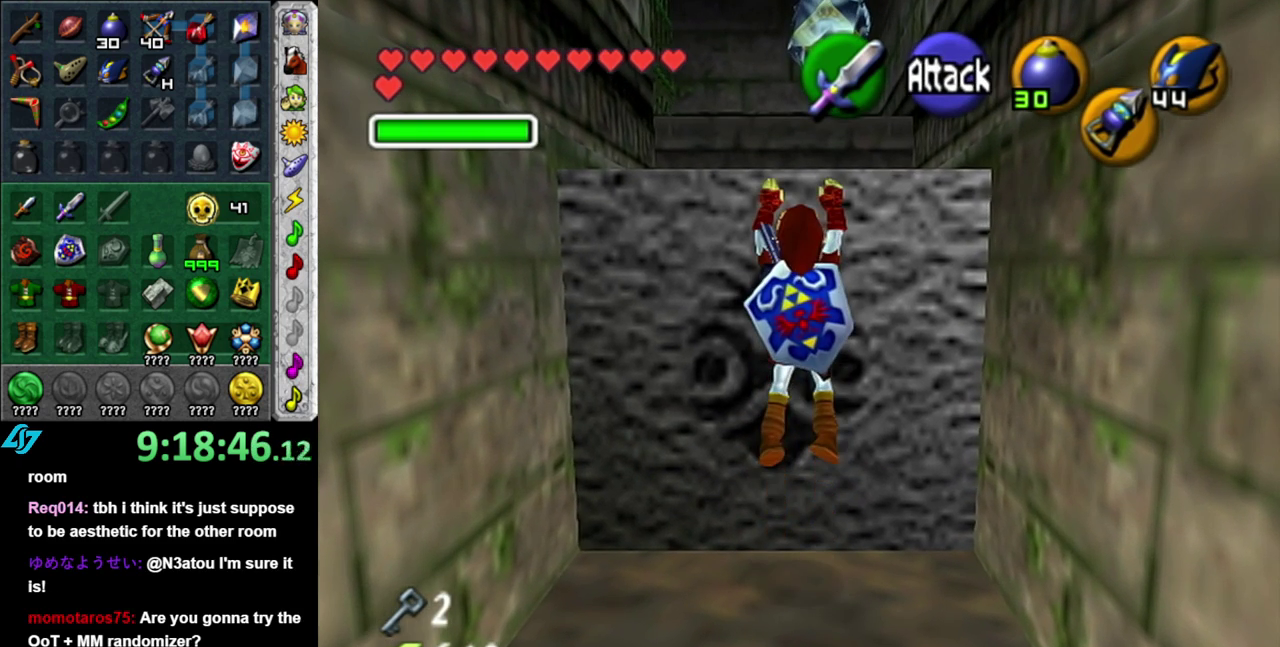
{"buttons": [], "left_stick": "up", "right_stick": "center", "events": []}
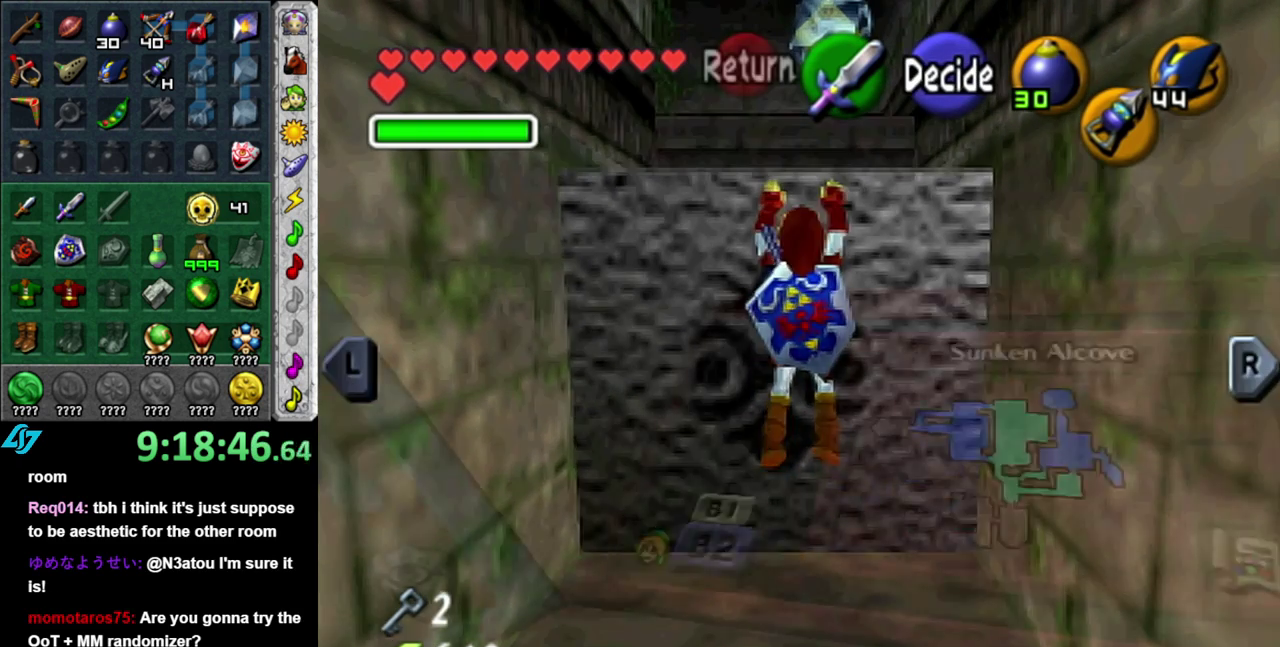
{"buttons": [], "left_stick": "right", "right_stick": "center", "events": [[117, "left_stick", "center"], [483, "left_stick", "right"]]}
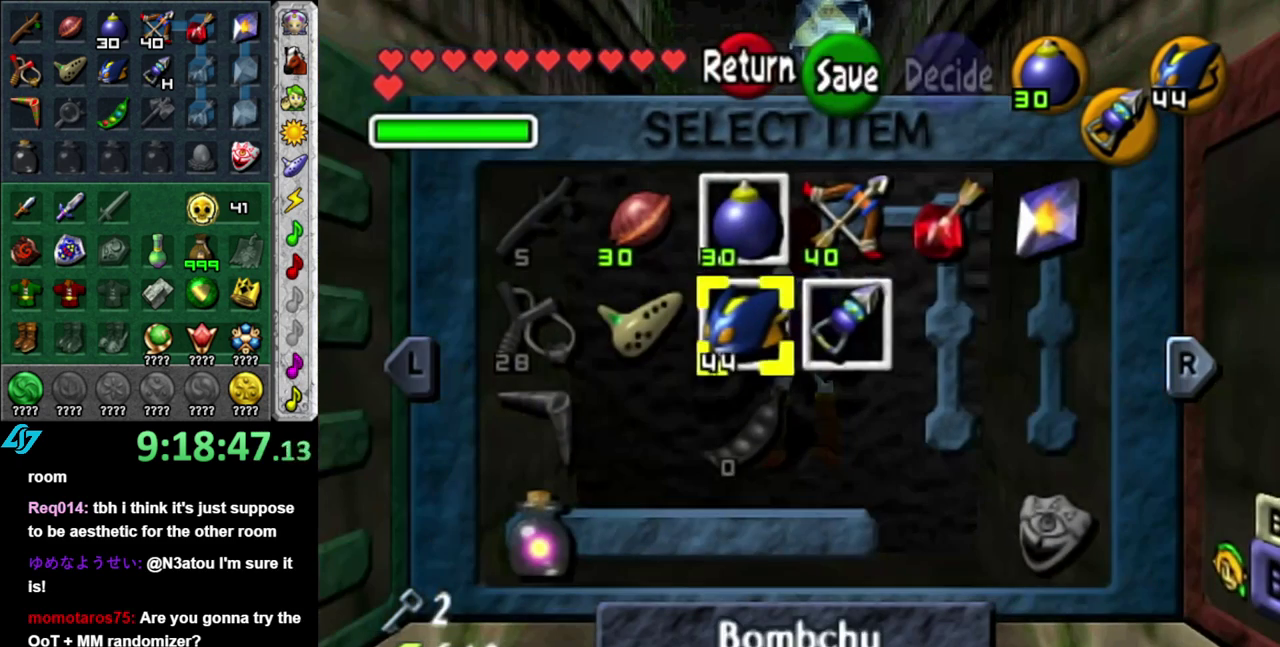
{"buttons": [], "left_stick": "right", "right_stick": "center", "events": [[117, "left_stick", "center"], [333, "left_stick", "up"], [483, "left_stick", "right"]]}
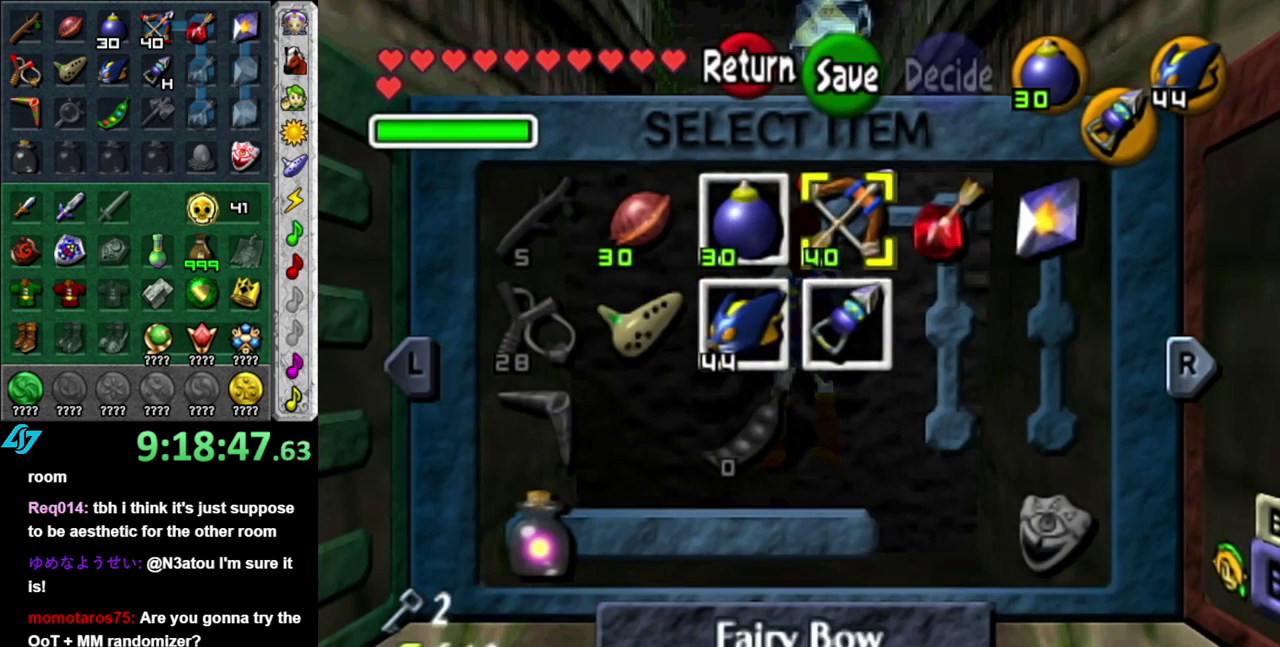
{"buttons": [], "left_stick": "center", "right_stick": "center", "events": [[17, "X", "down"], [117, "left_stick", "center"], [183, "X", "up"]]}
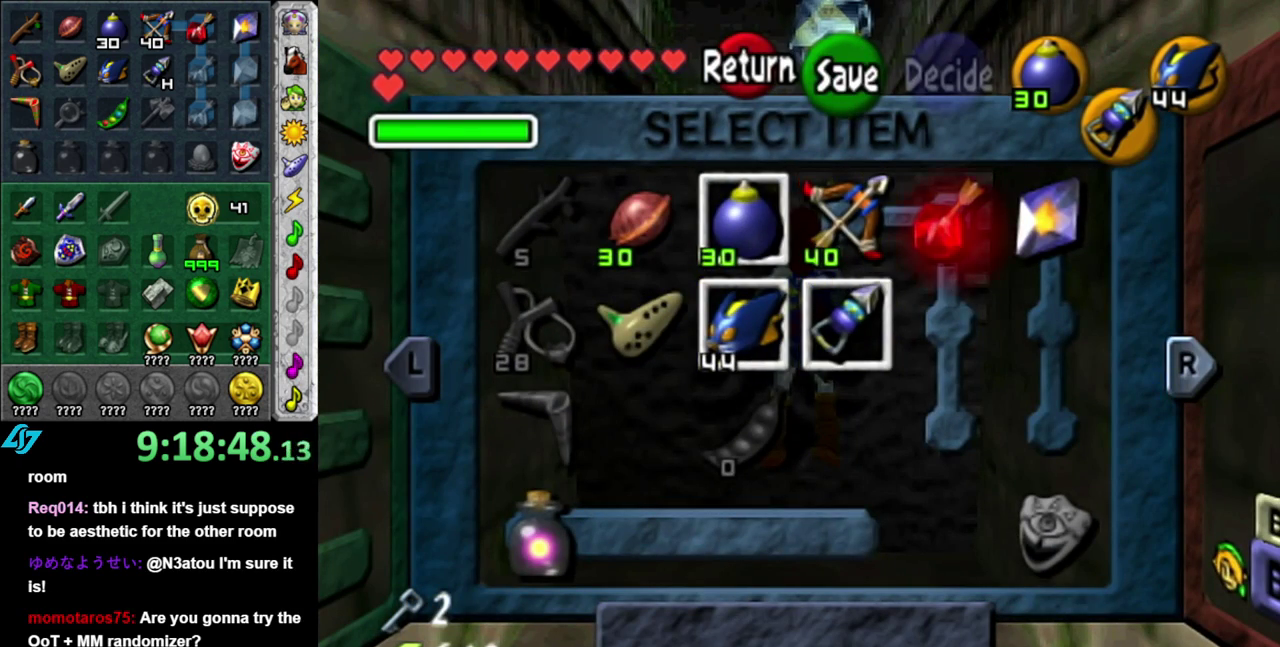
{"buttons": [], "left_stick": "center", "right_stick": "center", "events": []}
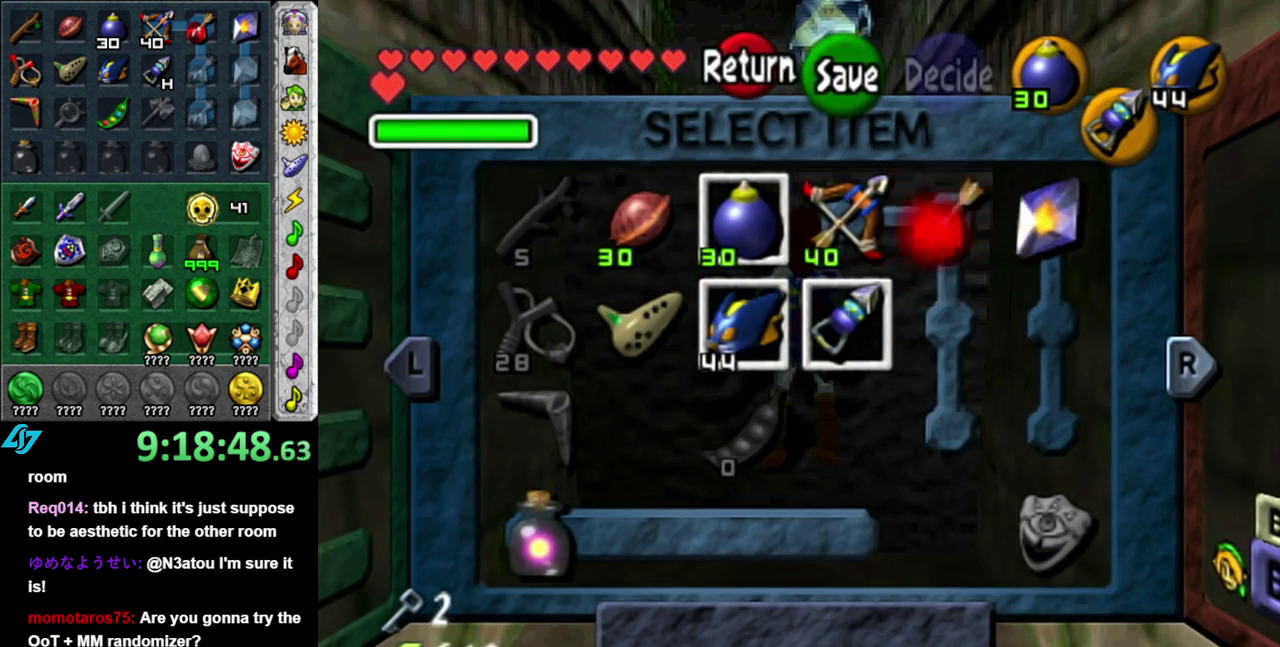
{"buttons": ["START"], "left_stick": "center", "right_stick": "center", "events": [[433, "START", "down"]]}
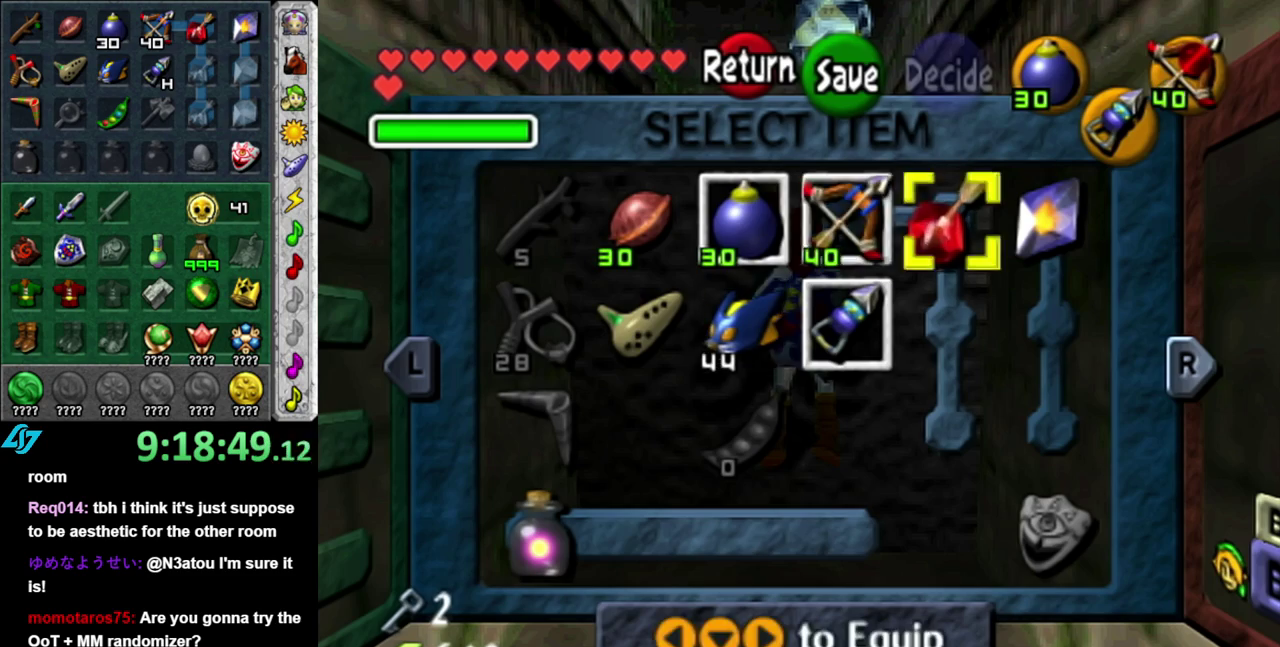
{"buttons": [], "left_stick": "up", "right_stick": "center", "events": [[83, "START", "up"], [117, "left_stick", "up"]]}
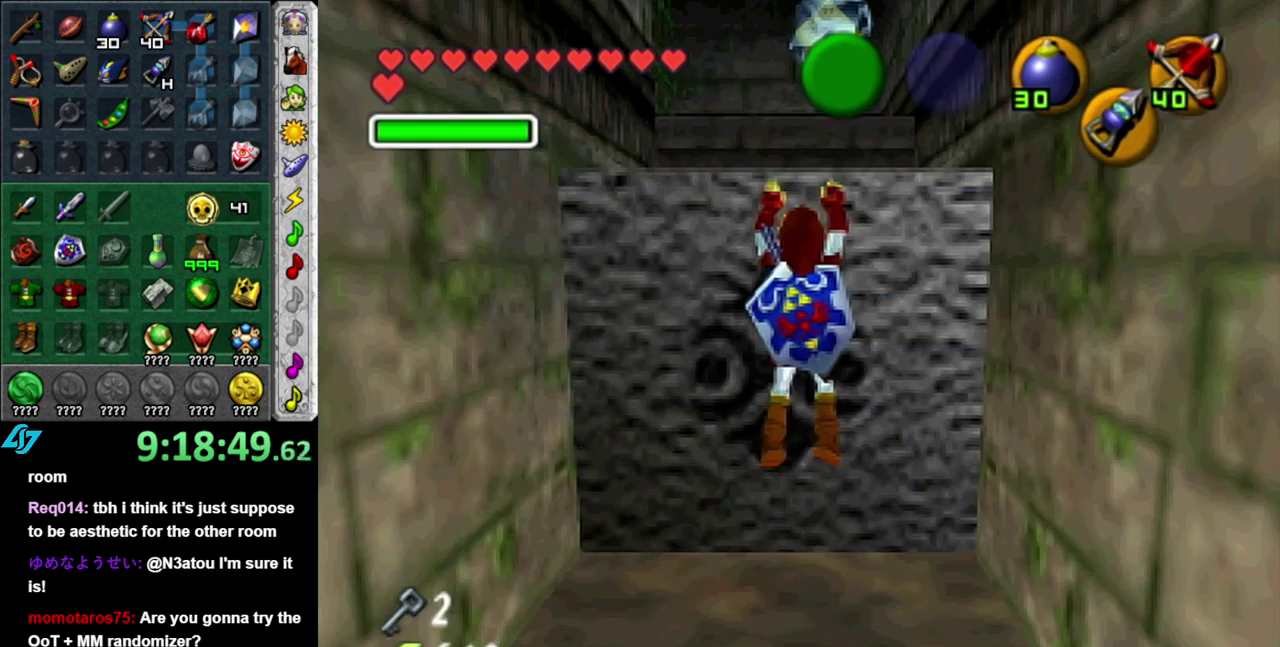
{"buttons": [], "left_stick": "up", "right_stick": "center", "events": []}
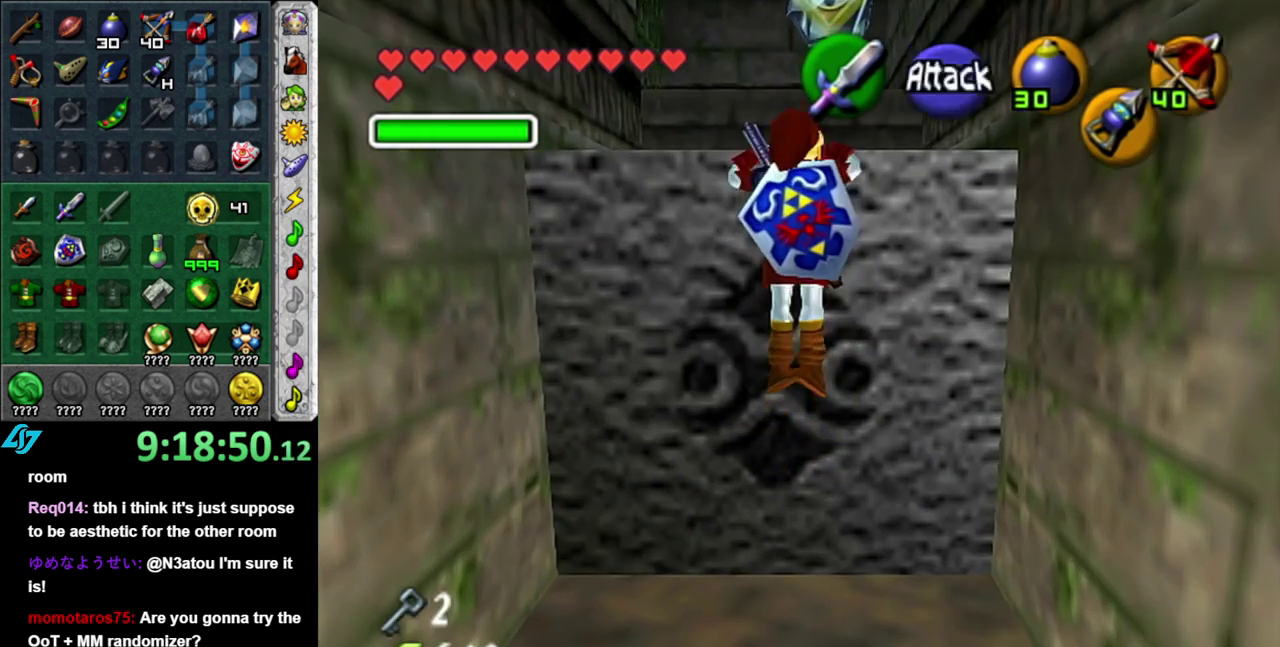
{"buttons": [], "left_stick": "center", "right_stick": "center", "events": [[300, "left_stick", "center"]]}
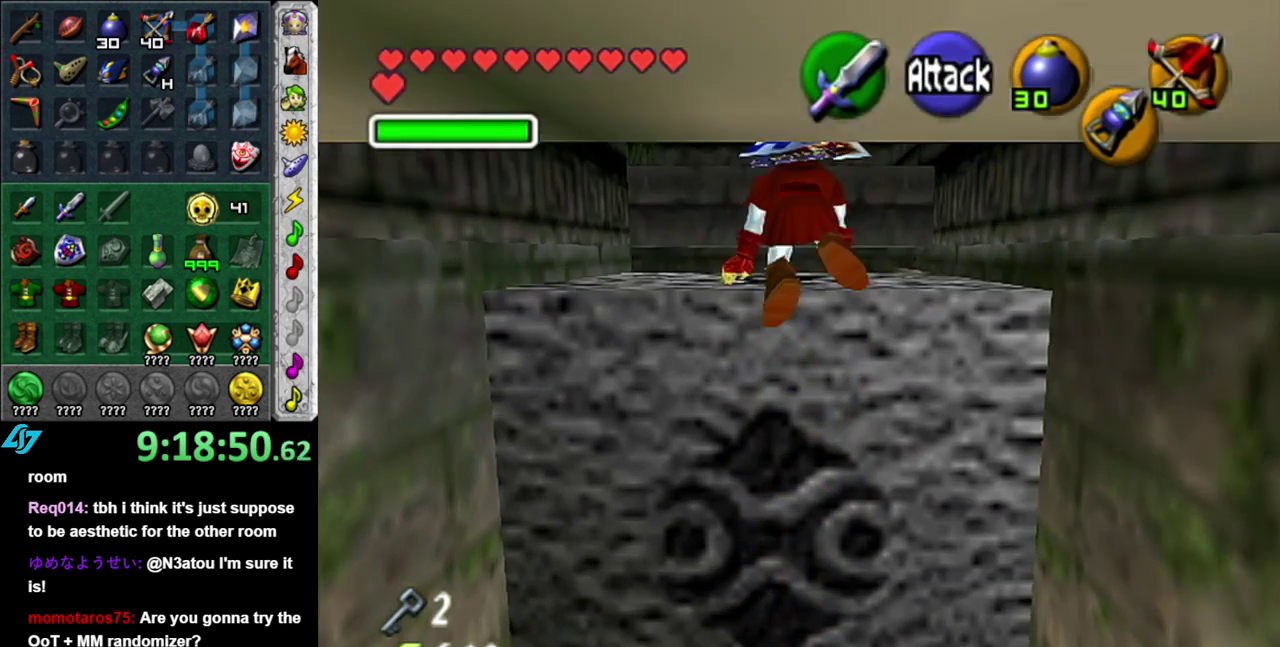
{"buttons": [], "left_stick": "center", "right_stick": "center", "events": [[150, "X", "down"], [217, "left_stick", "up"], [233, "X", "up"], [300, "X", "down"], [400, "X", "up"], [433, "left_stick", "center"]]}
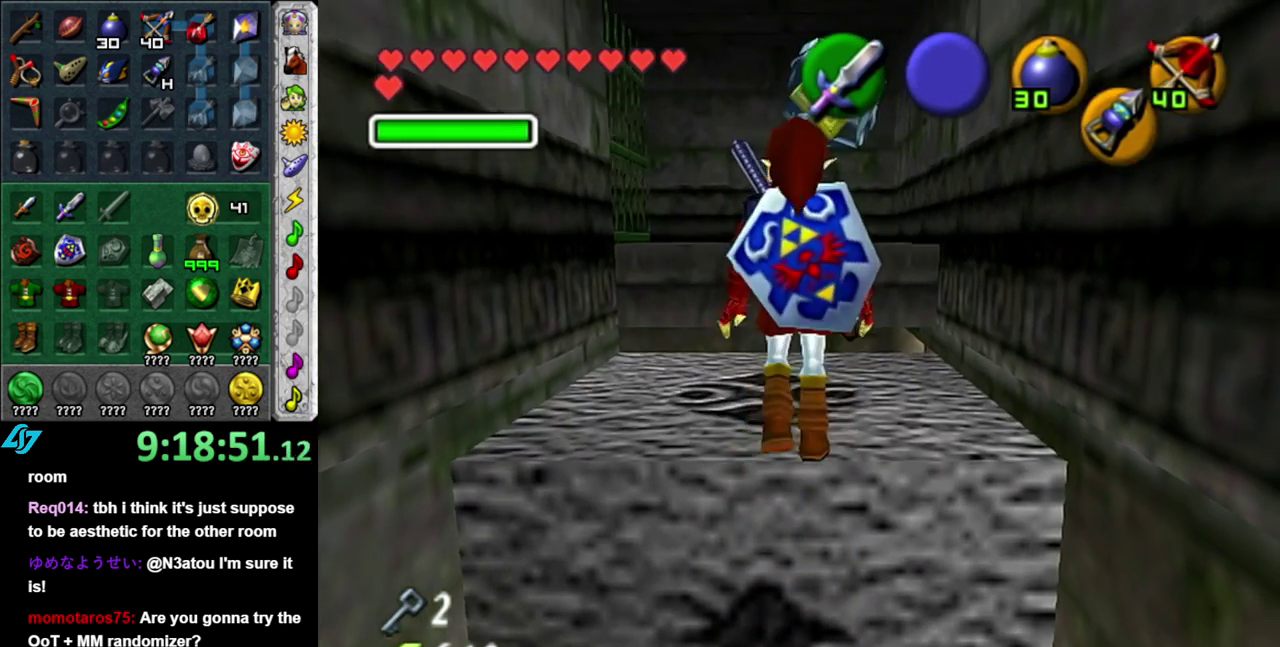
{"buttons": ["X"], "left_stick": "down", "right_stick": "center", "events": [[233, "X", "down"], [400, "left_stick", "down"]]}
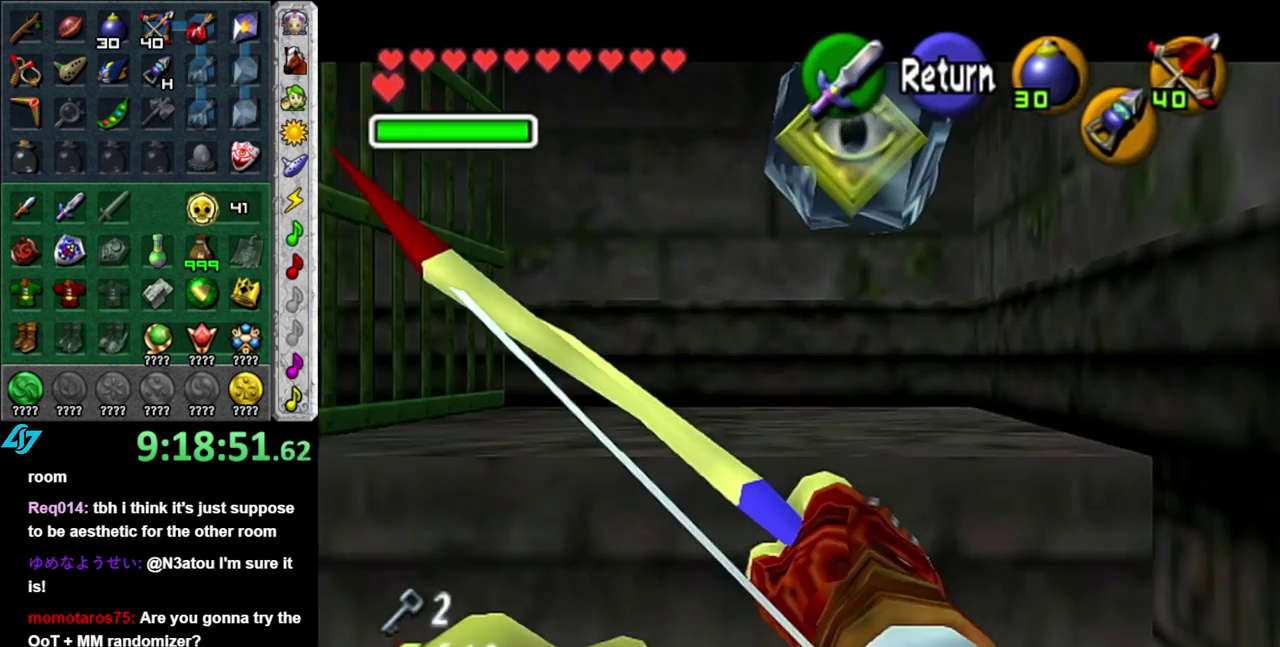
{"buttons": [], "left_stick": "center", "right_stick": "center", "events": [[233, "left_stick", "down-right"], [300, "X", "up"], [333, "left_stick", "center"]]}
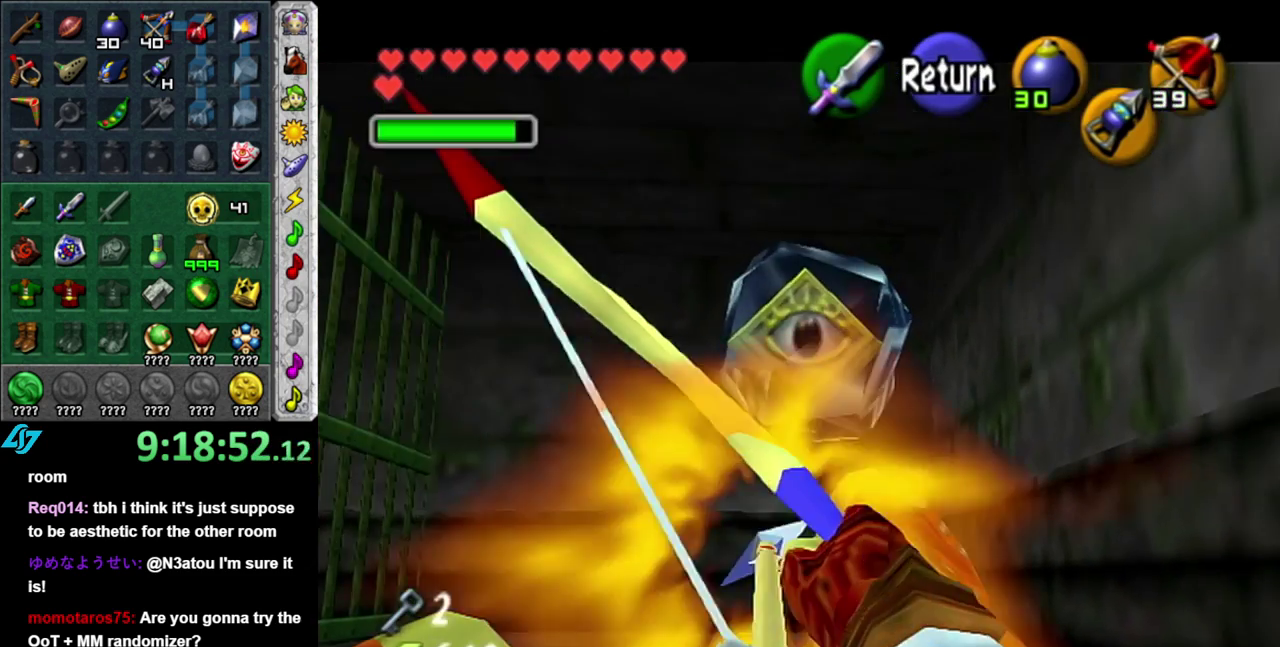
{"buttons": [], "left_stick": "center", "right_stick": "center", "events": []}
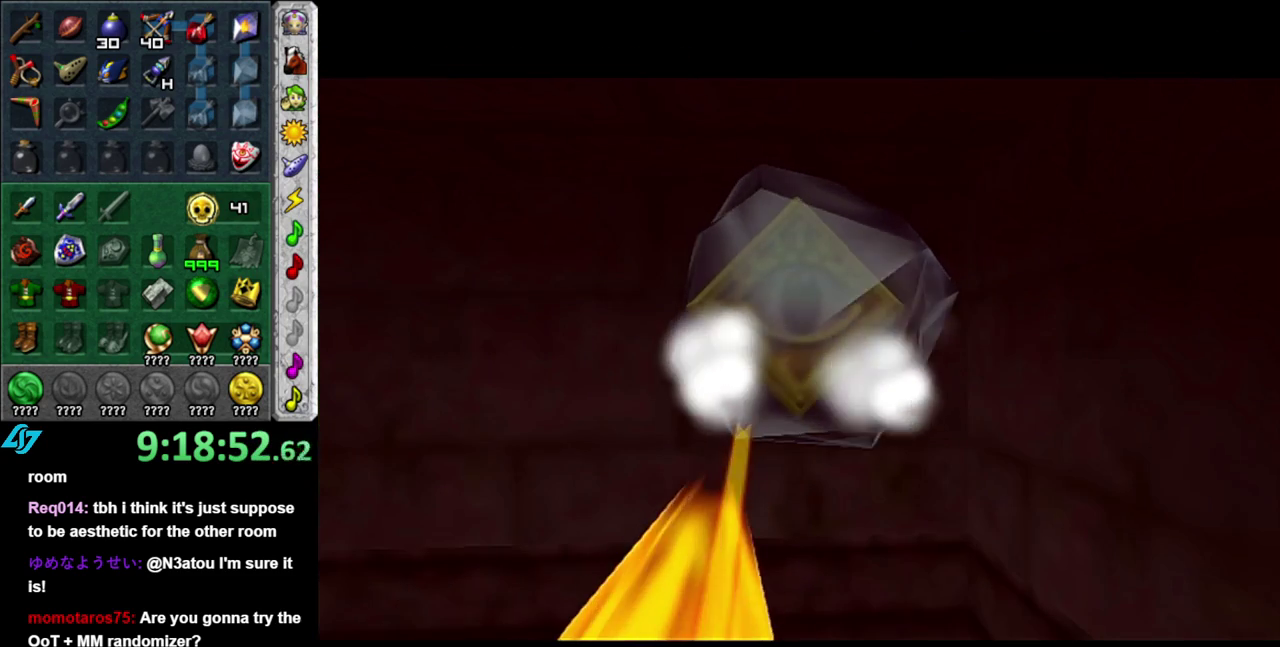
{"buttons": [], "left_stick": "center", "right_stick": "center", "events": []}
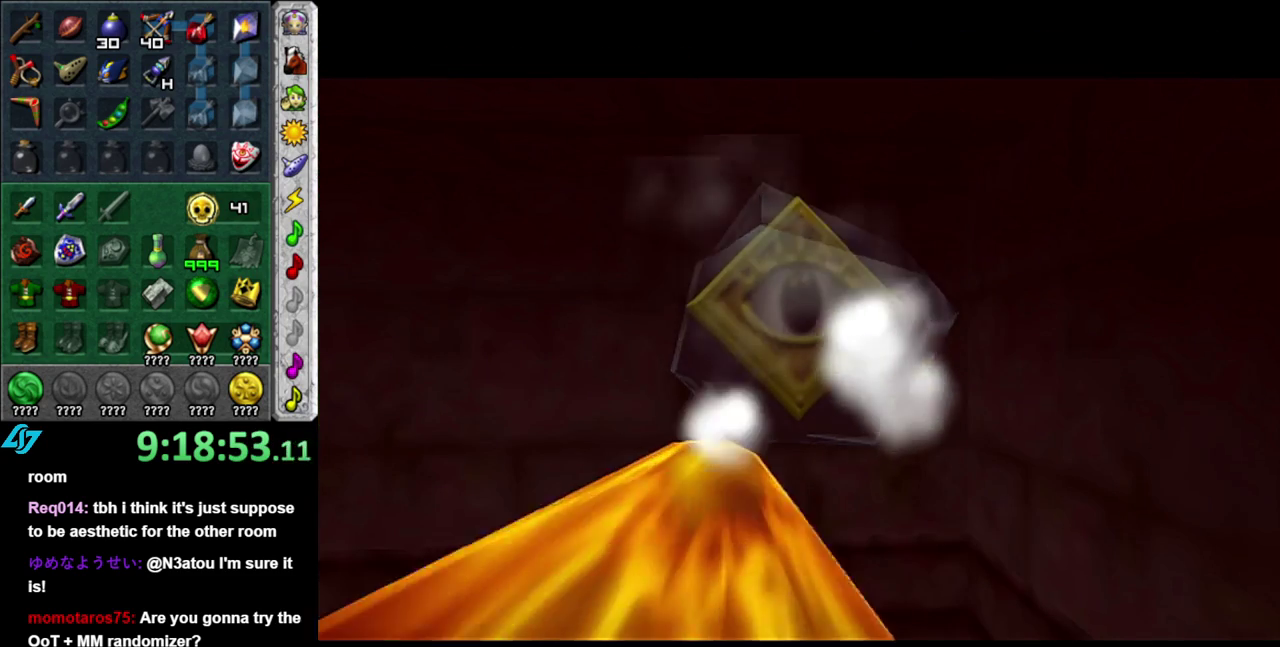
{"buttons": [], "left_stick": "center", "right_stick": "center", "events": []}
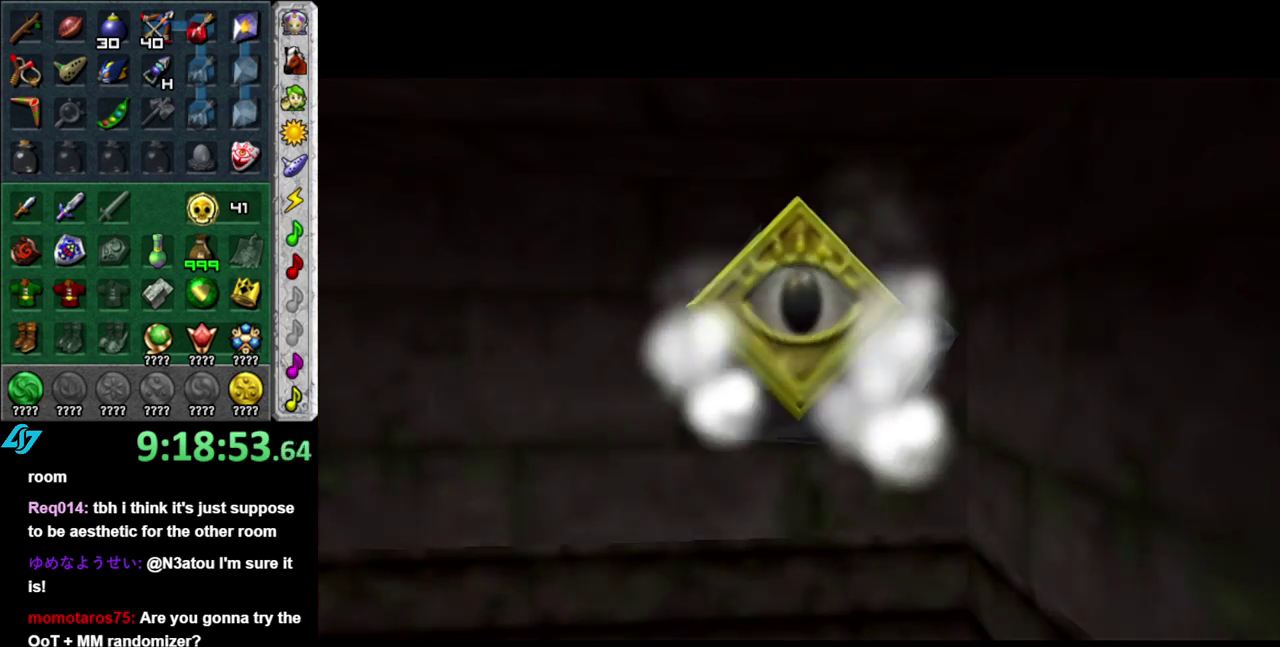
{"buttons": [], "left_stick": "up", "right_stick": "center", "events": [[183, "left_stick", "up"]]}